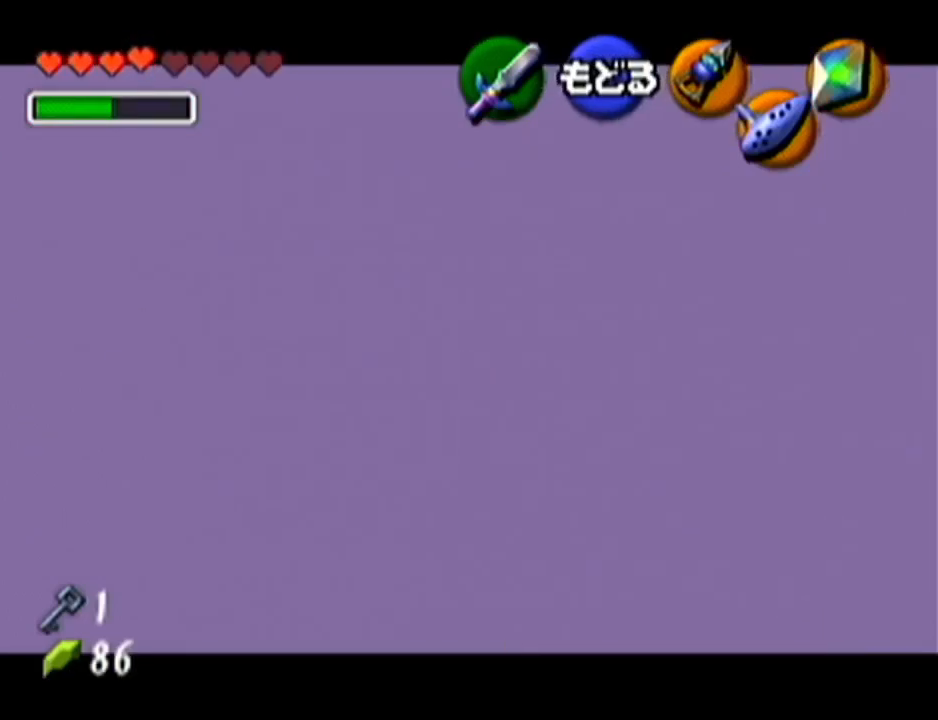
Gameplay with a controller (Nintendo layout); each line is a JSON object with the inputs held at the frame after it. "events" lists button and stick changes between this image and that frame as [ms after this image, input, new state], when the widget could be followed in between. Not read: L3 R3.
{"buttons": [], "left_stick": "center", "events": []}
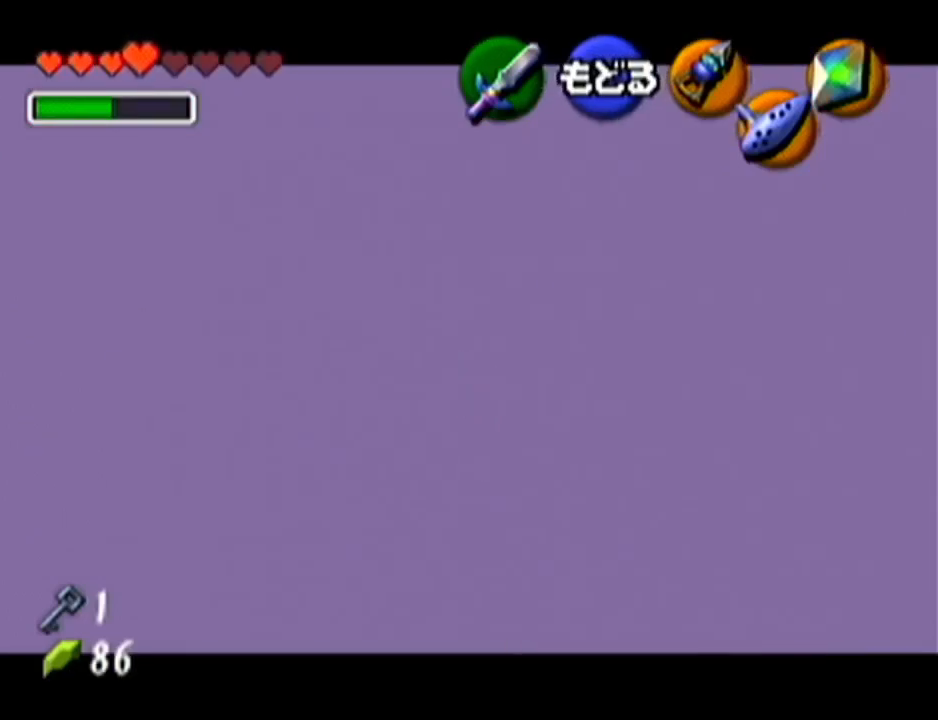
{"buttons": [], "left_stick": "up", "events": [[467, "left_stick", "up"]]}
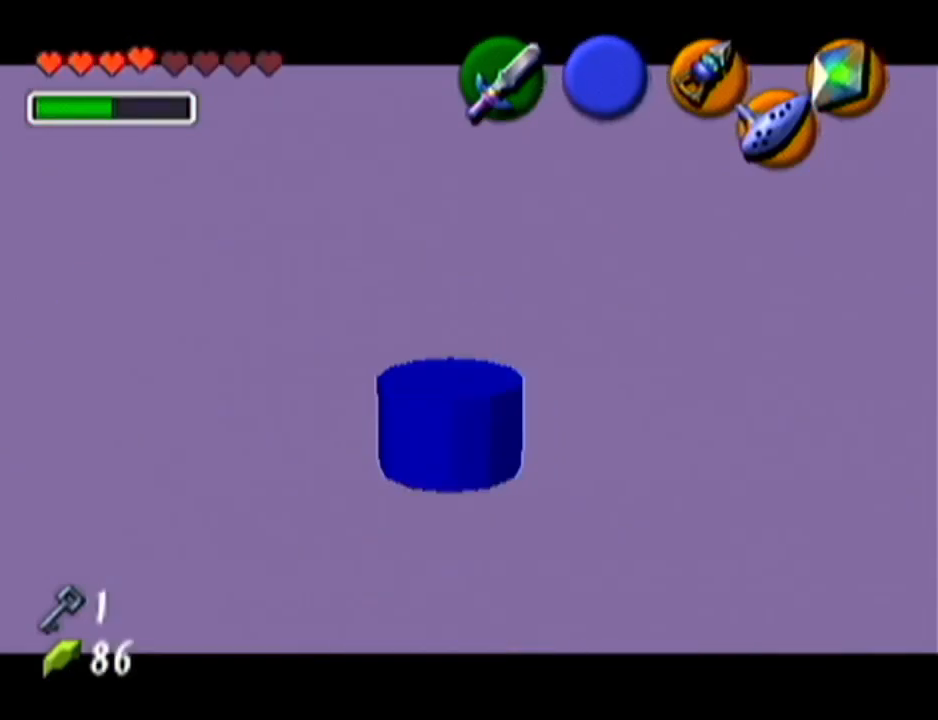
{"buttons": [], "left_stick": "up", "events": []}
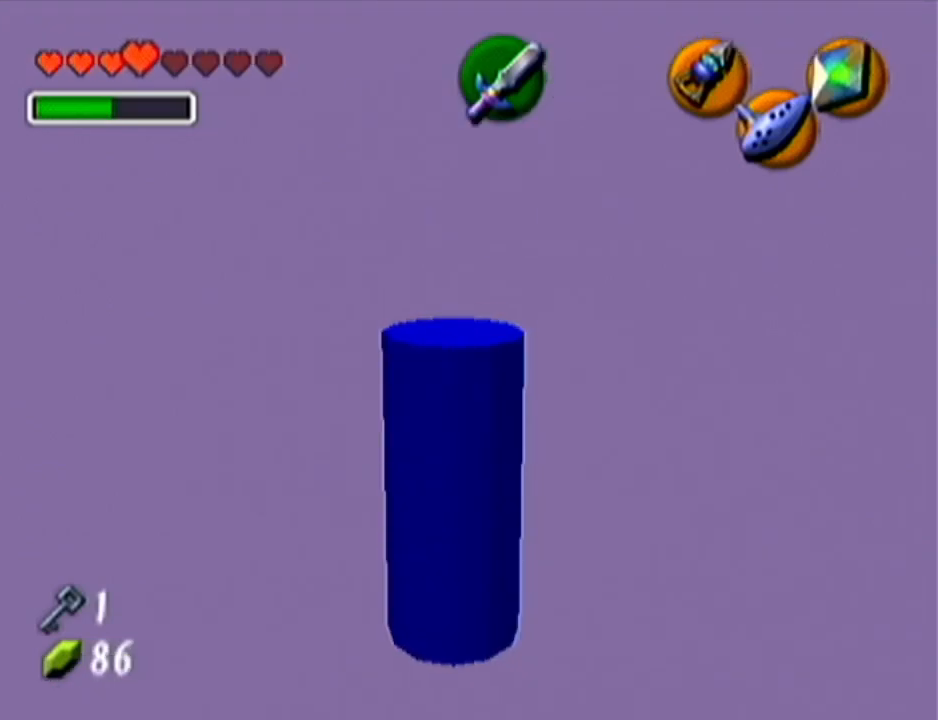
{"buttons": [], "left_stick": "center", "events": [[16, "left_stick", "center"]]}
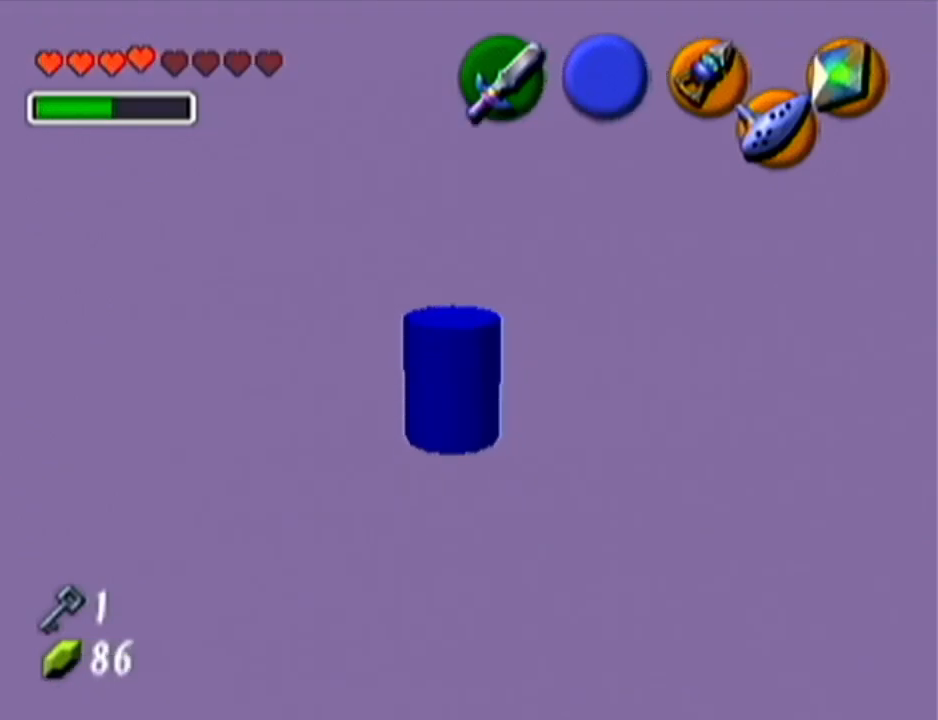
{"buttons": ["Z", "C_LEFT"], "left_stick": "center", "events": [[300, "Z", "down"], [334, "C_LEFT", "down"]]}
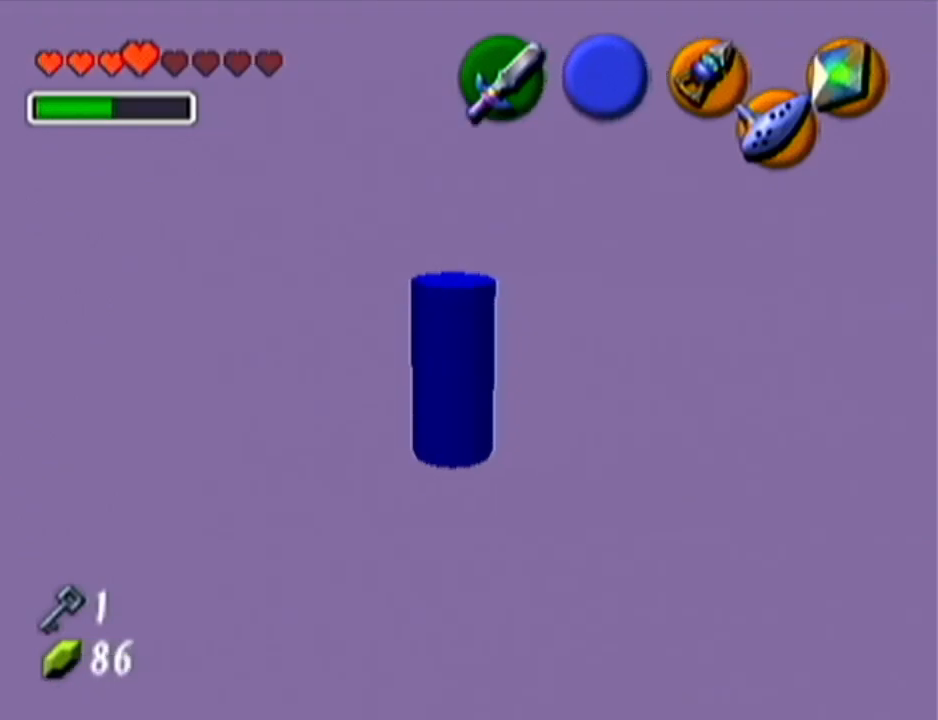
{"buttons": ["Z", "C_LEFT"], "left_stick": "down", "events": [[166, "left_stick", "down"]]}
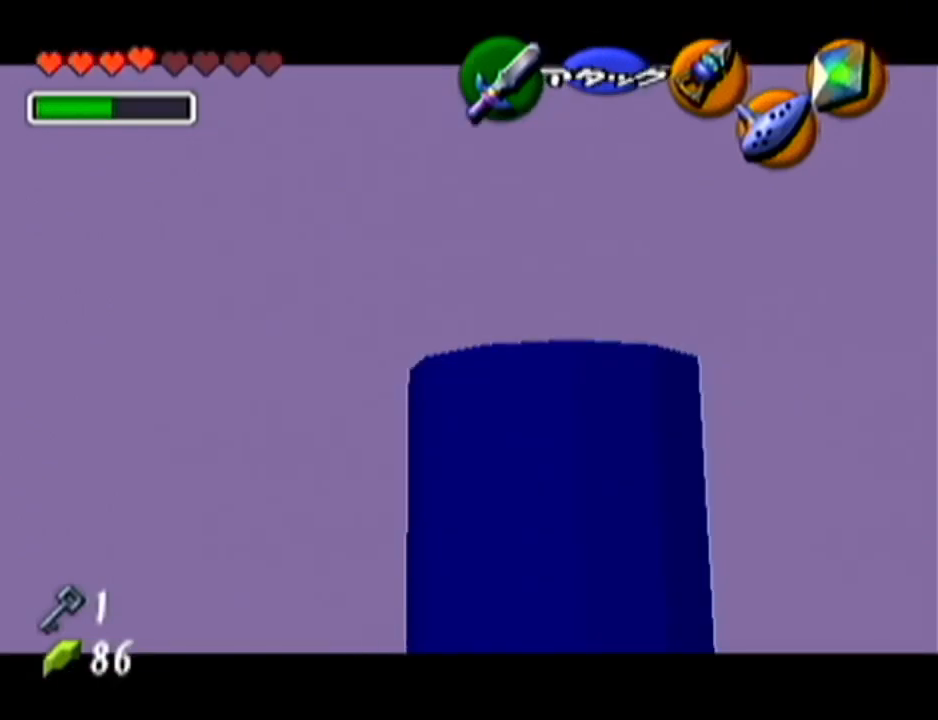
{"buttons": ["Z"], "left_stick": "center", "events": [[50, "C_LEFT", "up"], [83, "left_stick", "center"]]}
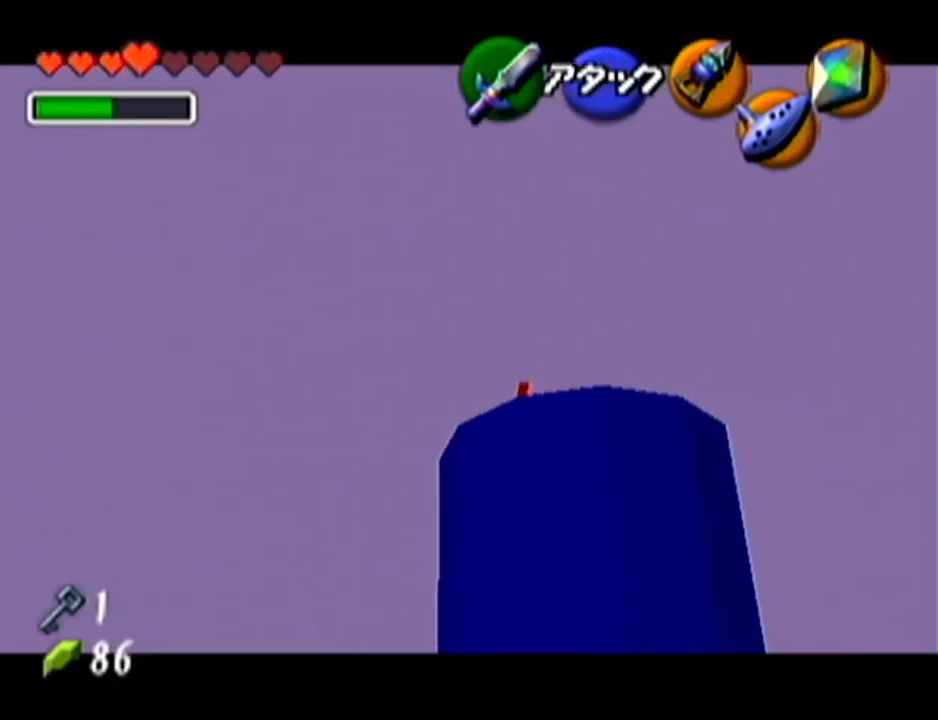
{"buttons": [], "left_stick": "up", "events": [[300, "Z", "up"], [333, "left_stick", "up"]]}
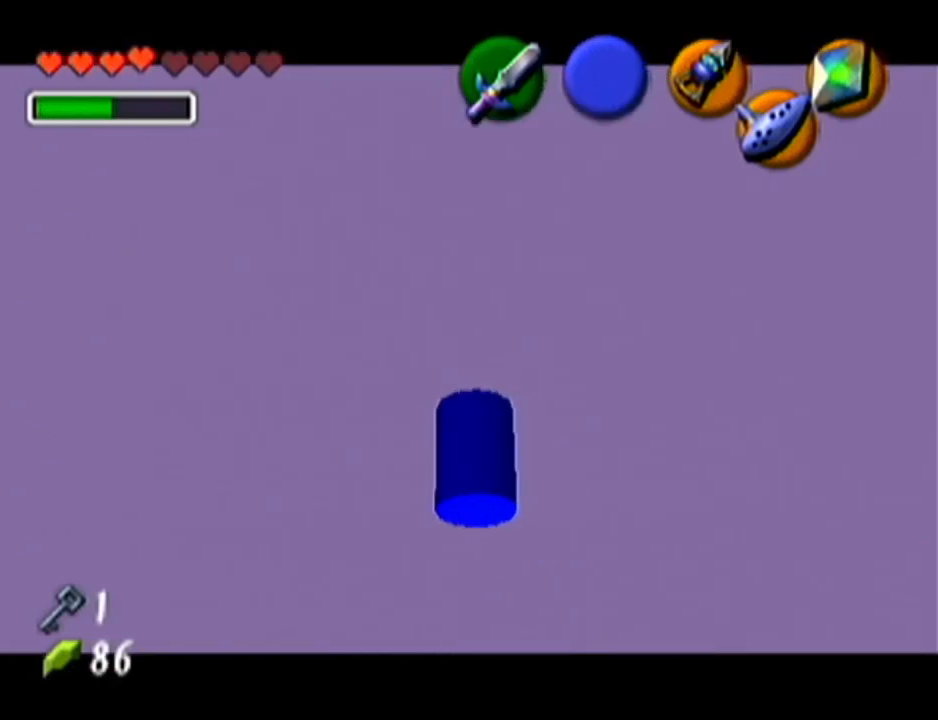
{"buttons": [], "left_stick": "center", "events": [[300, "left_stick", "center"], [400, "Z", "down"], [450, "Z", "up"]]}
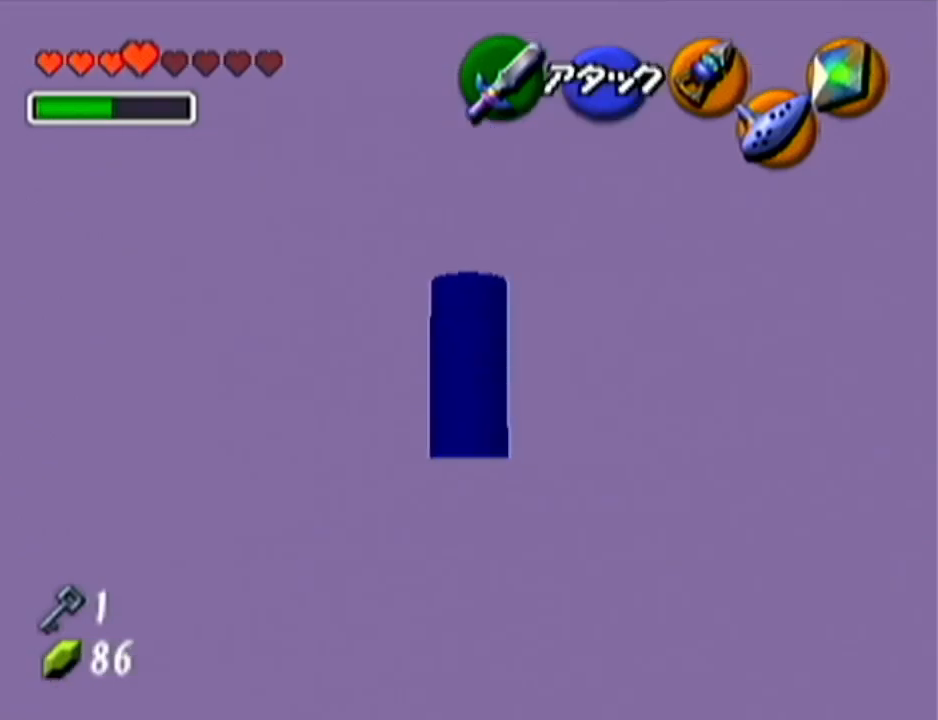
{"buttons": [], "left_stick": "center", "events": []}
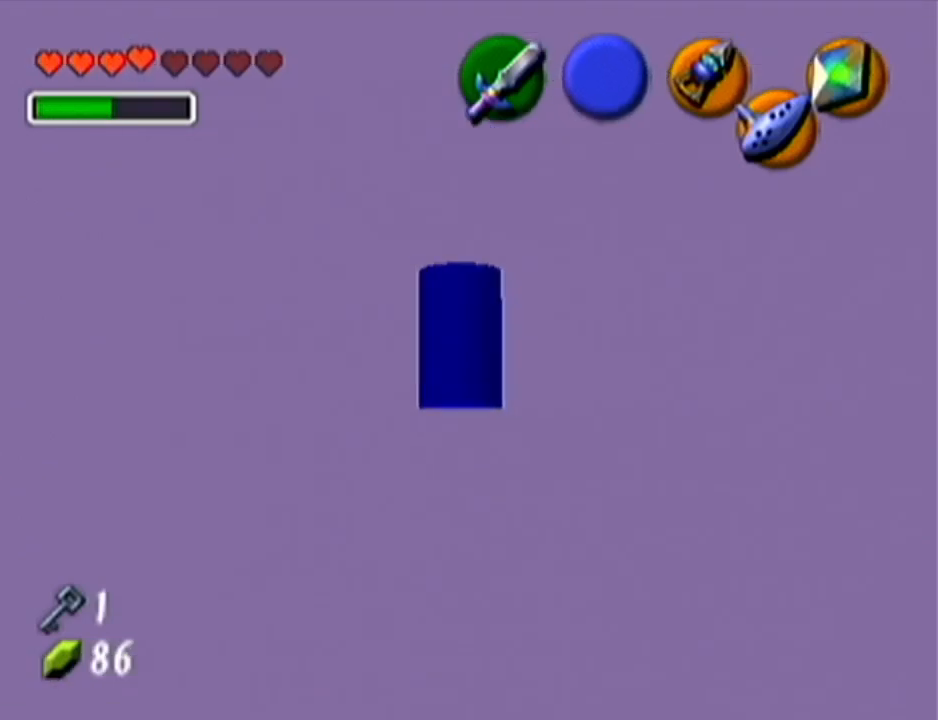
{"buttons": ["Z", "C_LEFT"], "left_stick": "down", "events": [[133, "Z", "down"], [167, "C_LEFT", "down"], [417, "left_stick", "down"]]}
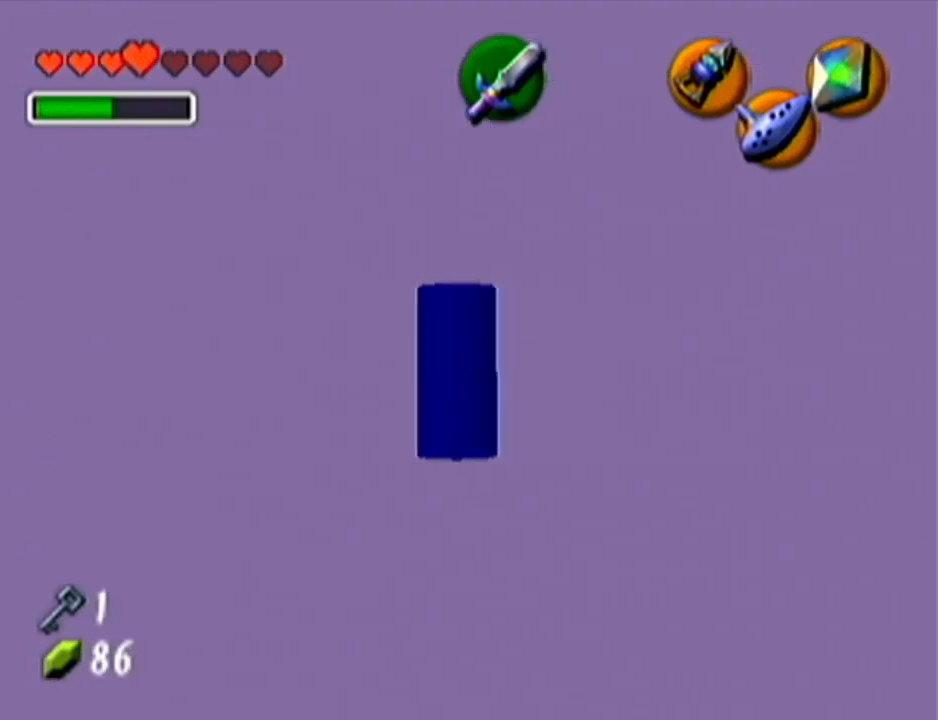
{"buttons": [], "left_stick": "center", "events": [[333, "C_LEFT", "up"], [417, "Z", "up"], [417, "left_stick", "center"]]}
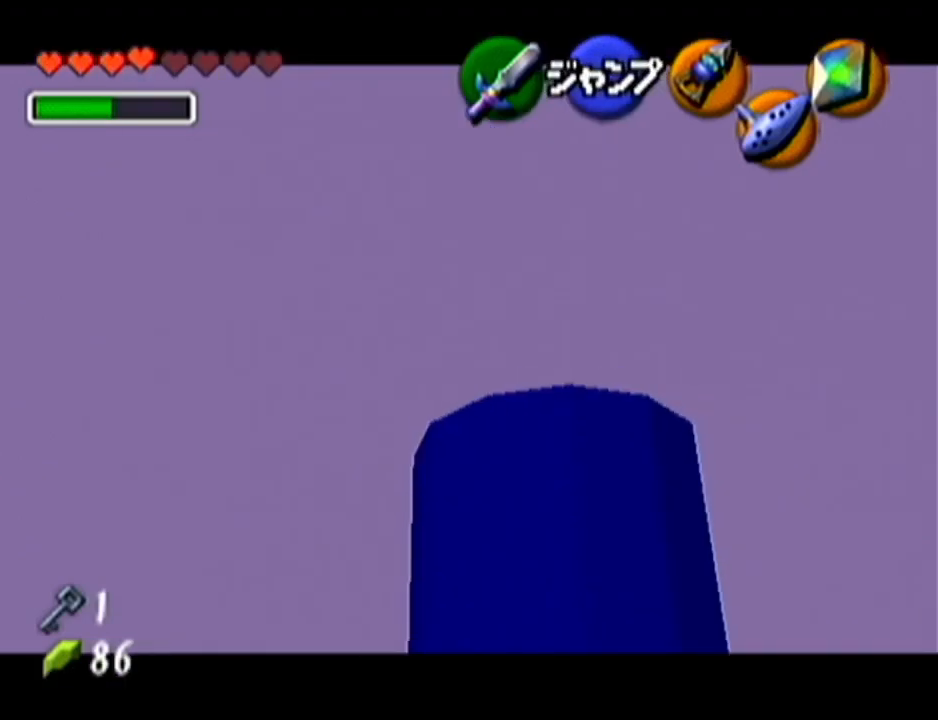
{"buttons": [], "left_stick": "center", "events": []}
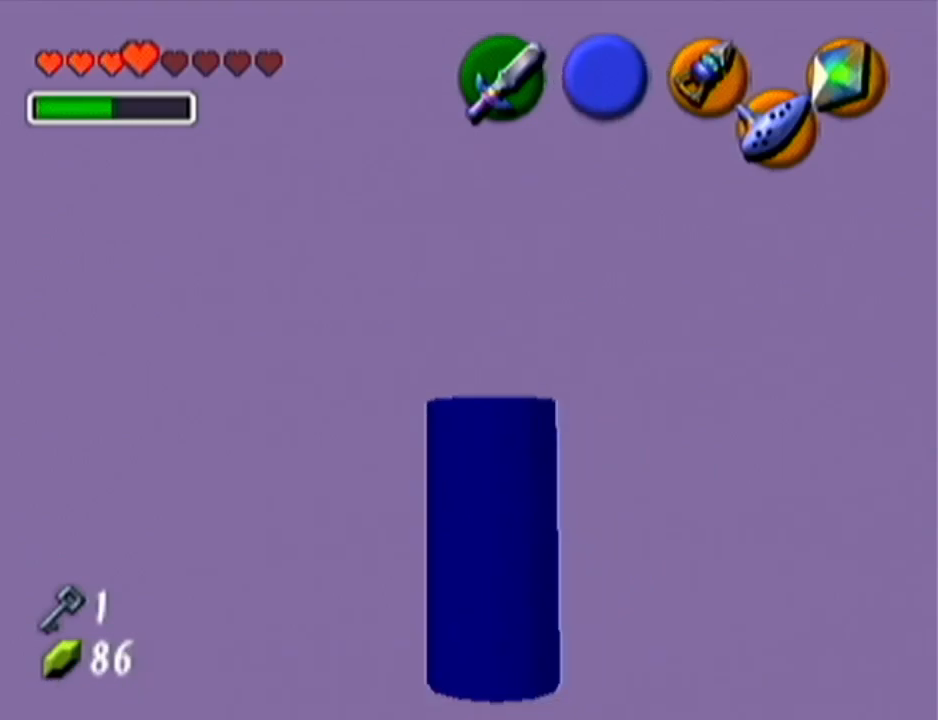
{"buttons": [], "left_stick": "up", "events": [[200, "left_stick", "up"]]}
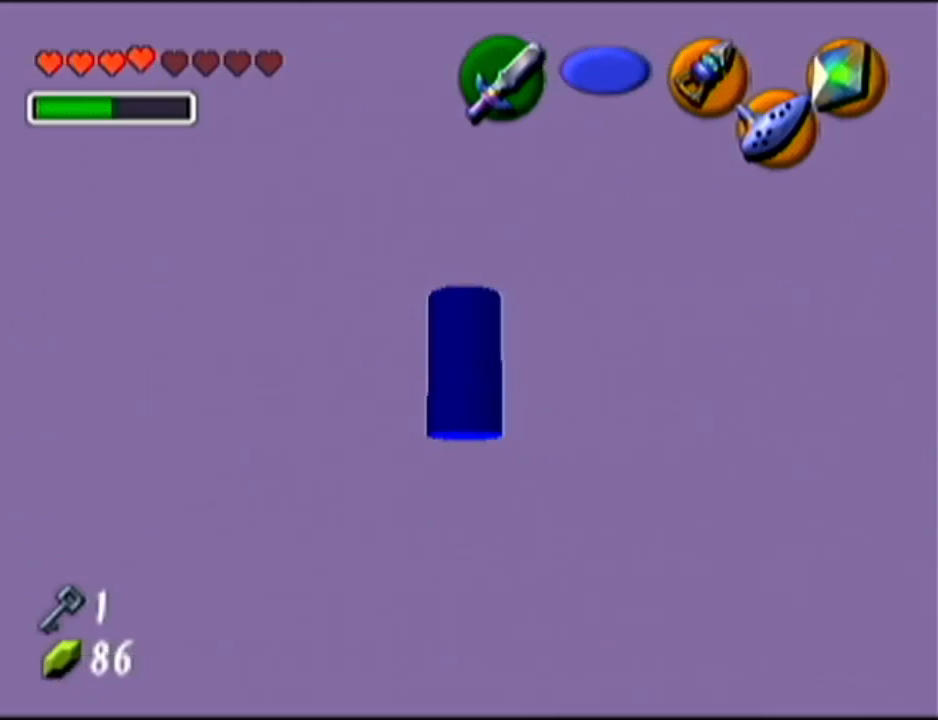
{"buttons": [], "left_stick": "center", "events": [[200, "left_stick", "center"]]}
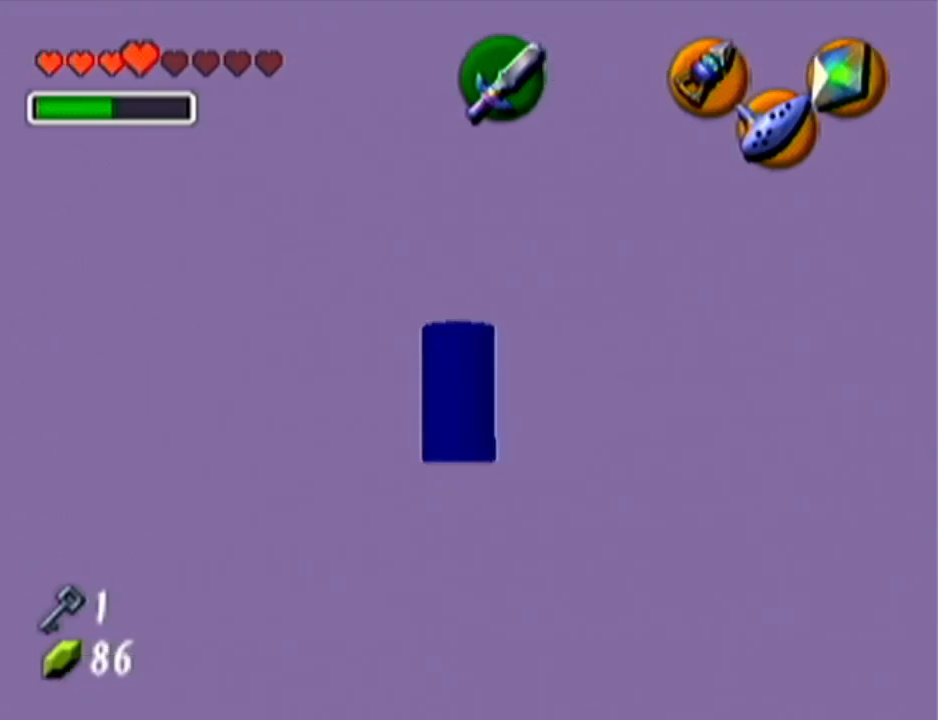
{"buttons": ["Z", "C_LEFT"], "left_stick": "center", "events": [[383, "Z", "down"], [417, "C_LEFT", "down"]]}
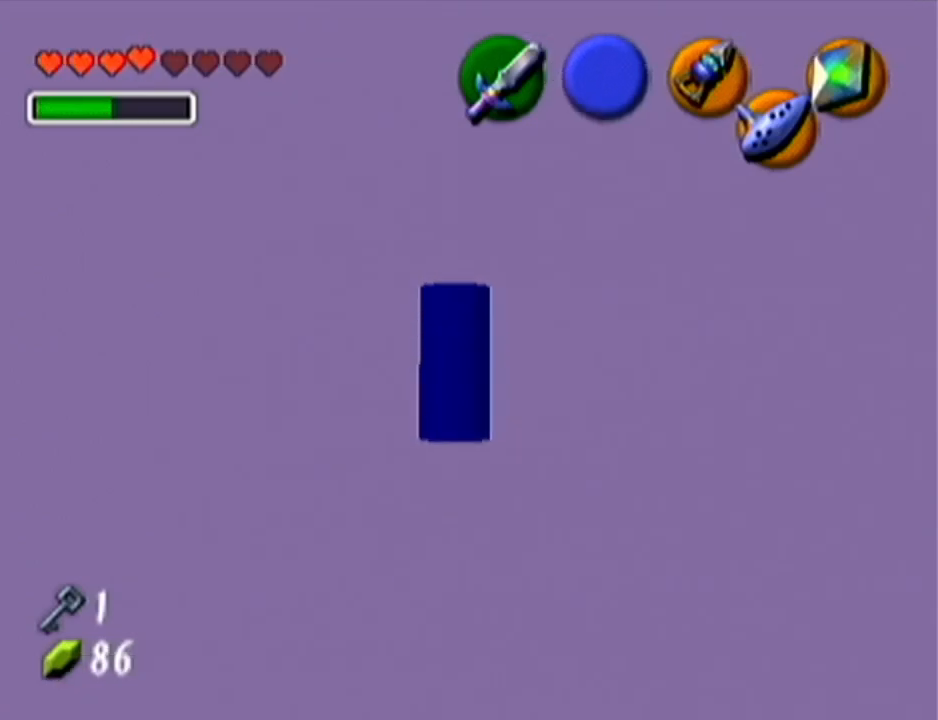
{"buttons": ["Z", "C_LEFT"], "left_stick": "down", "events": [[267, "left_stick", "down"]]}
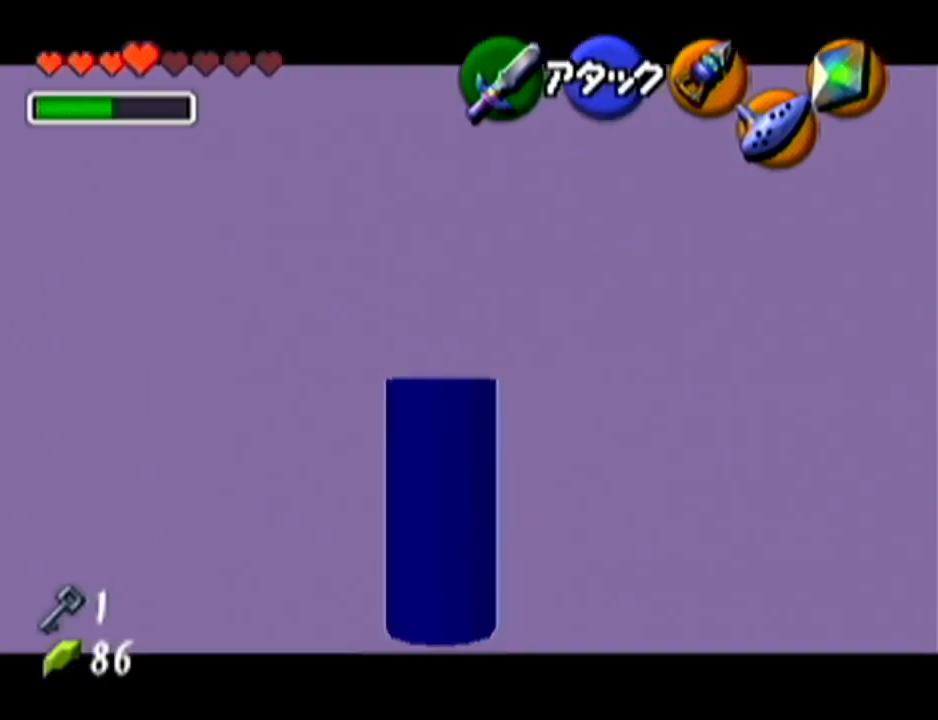
{"buttons": [], "left_stick": "center", "events": [[233, "C_LEFT", "up"], [316, "Z", "up"], [316, "left_stick", "center"]]}
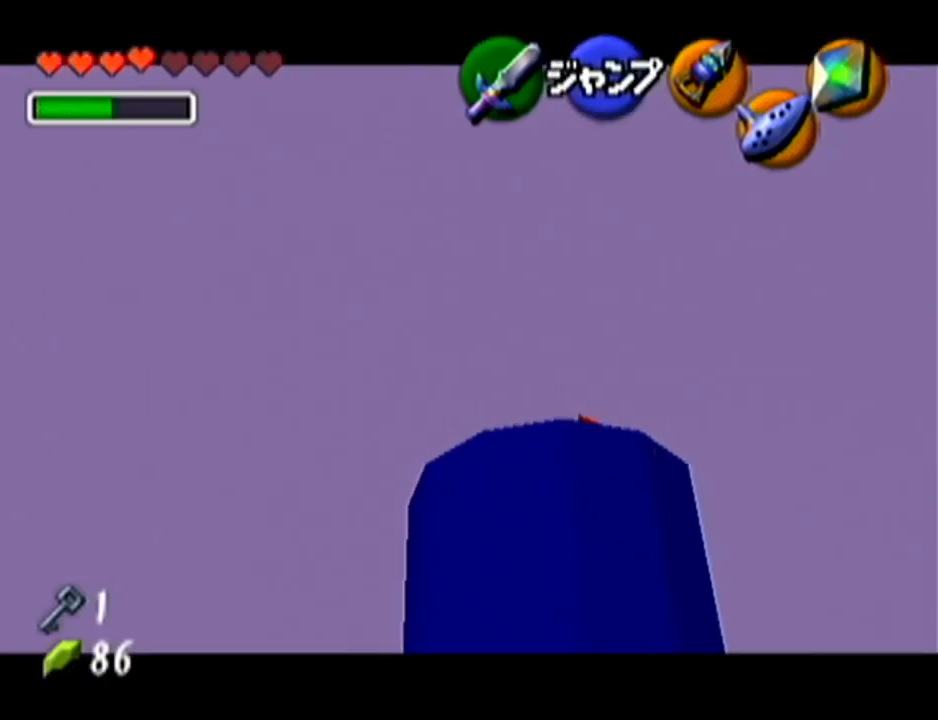
{"buttons": [], "left_stick": "center", "events": []}
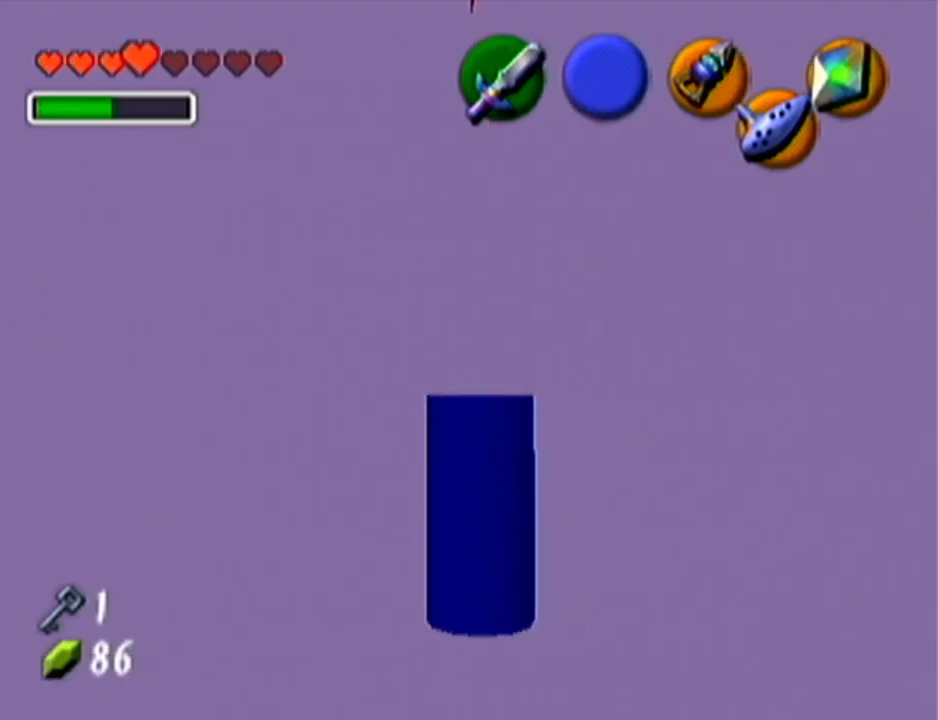
{"buttons": ["Z", "C_LEFT"], "left_stick": "center", "events": [[266, "C_LEFT", "down"], [266, "Z", "down"]]}
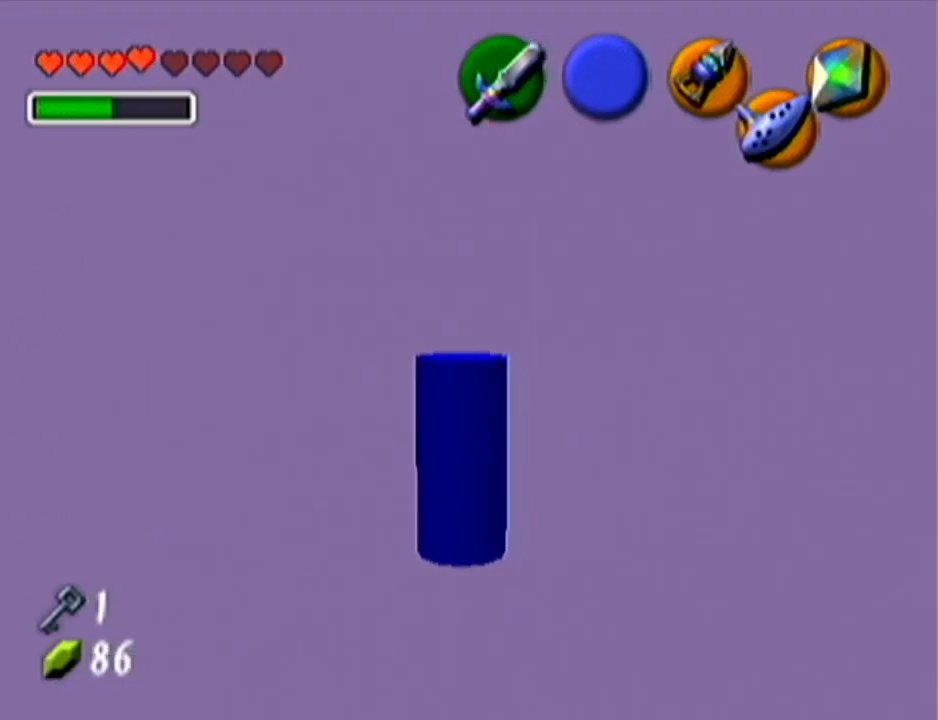
{"buttons": ["Z"], "left_stick": "center", "events": [[133, "left_stick", "down"], [267, "C_LEFT", "up"], [267, "C_RIGHT", "down"], [284, "C_LEFT", "down"], [284, "C_RIGHT", "up"], [417, "C_LEFT", "up"], [450, "left_stick", "center"]]}
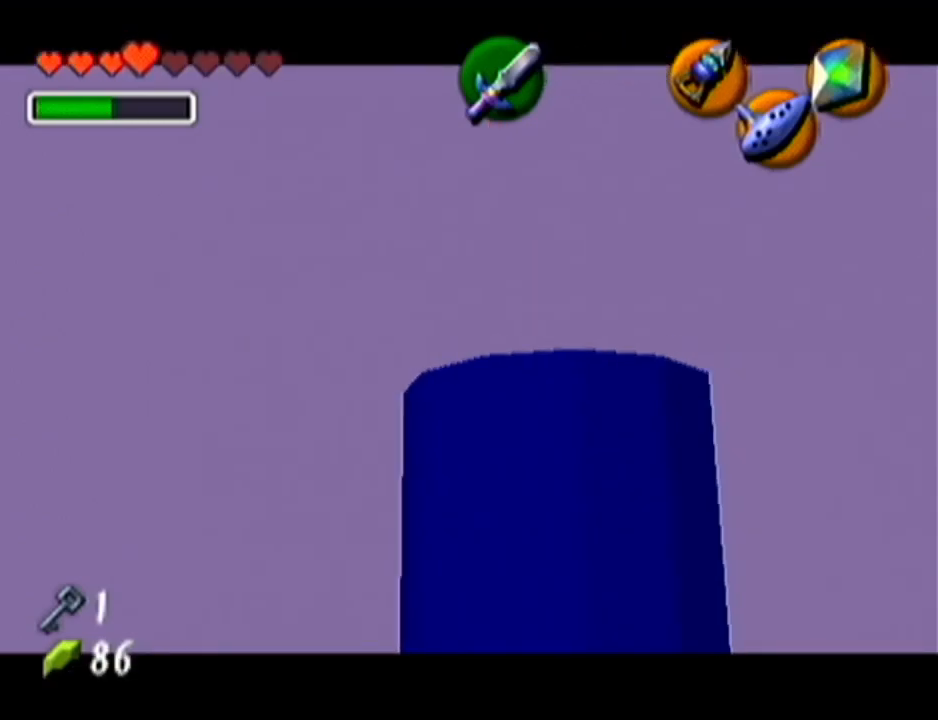
{"buttons": ["Z"], "left_stick": "center", "events": []}
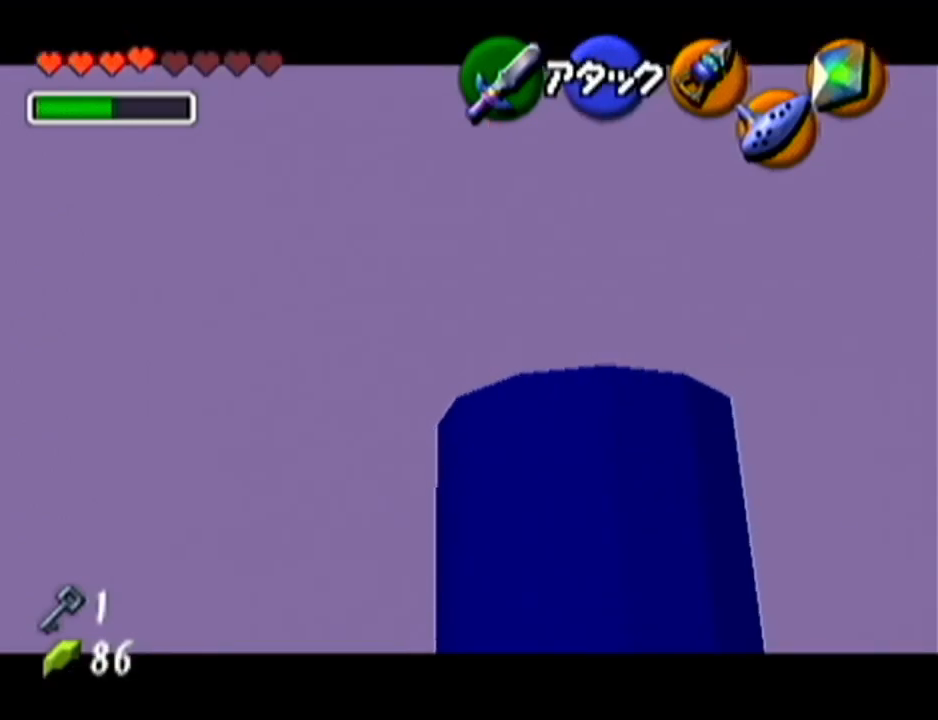
{"buttons": ["Z"], "left_stick": "center", "events": [[33, "left_stick", "down"], [83, "C_LEFT", "down"], [200, "C_LEFT", "up"], [284, "left_stick", "center"]]}
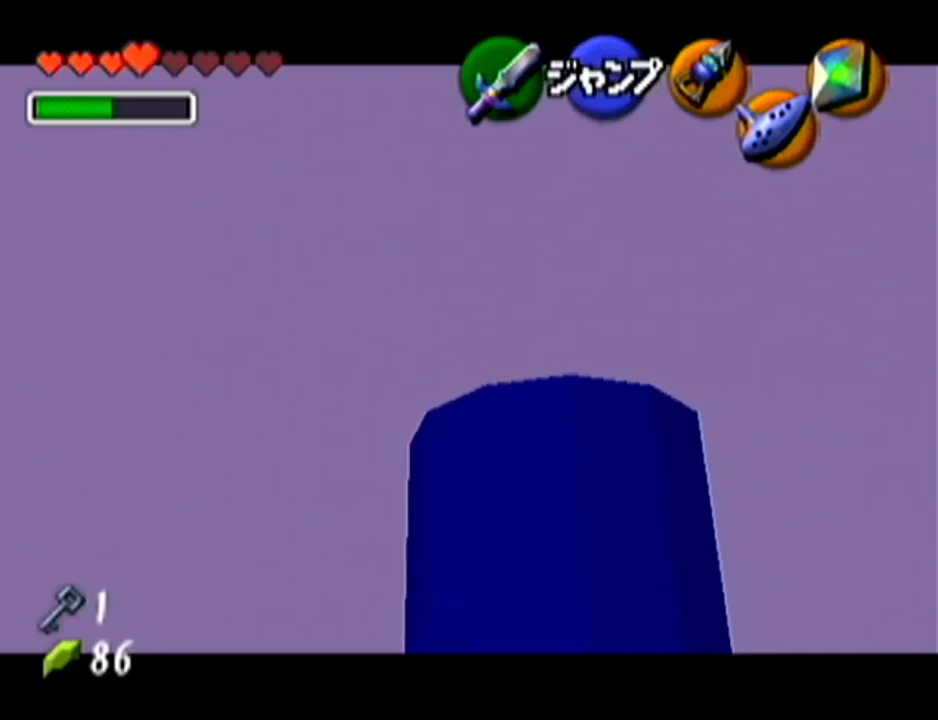
{"buttons": [], "left_stick": "up", "events": [[450, "Z", "up"], [500, "left_stick", "up"]]}
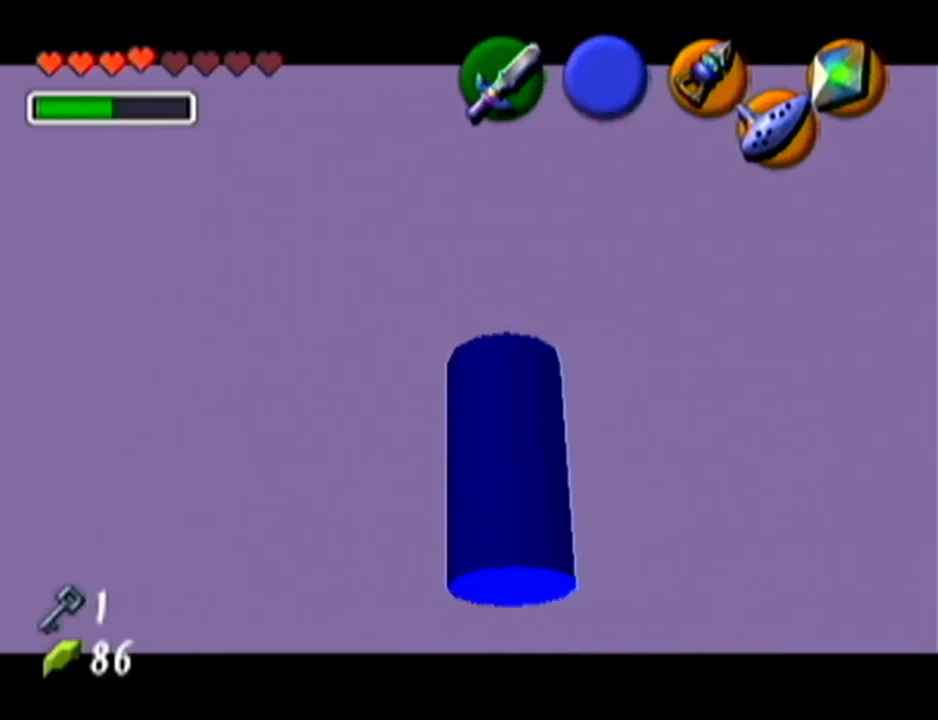
{"buttons": [], "left_stick": "center", "events": [[484, "left_stick", "center"]]}